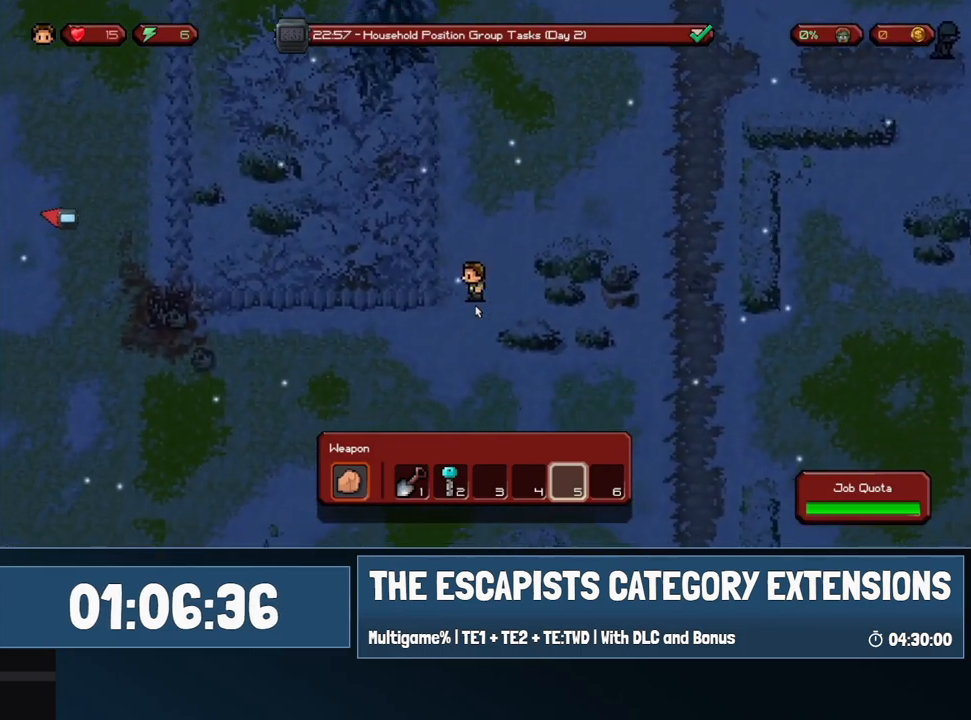
Gameplay with keyboard and mouse; each line is a JSON object with the keys and mouse buttons held at the frame after it. "events" lists presses ("down") and releases ("up") of "0", "1", "2", "3", "4", "5", "6", "7", "8", "9", "a", "alt", "backspace", "c", "ctrl", "d", "e", "equals", "escape", "f", "f1", "f2", "f3", "f4", "i", "j", "m", "minus", "o", "p", "q", "s", "shift", "space", "super", "t", "tab", "w", "mouse_left", "mouse_wheel" and "mouse_right" between this image and that frame as [ms after this image, input, new state], when the widget could be followed in between. "mouse_left", "mouse_wheel", "mouse_right" = the "left", "wheel", "right" buttons of the "mouse" list. No other keys are recorded. "wheel" means that the mouse wheel is clicked or scrolled. Mouse movement is not recorded.
{"keys": ["a"], "mouse": [], "events": [[450, "s", "up"]]}
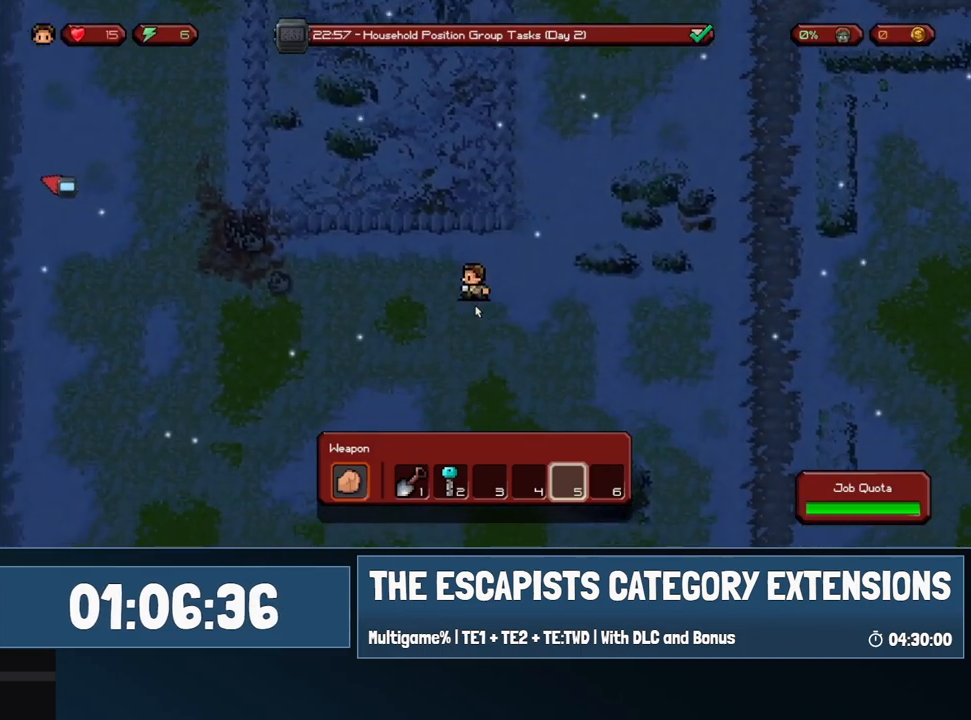
{"keys": ["a", "s"], "mouse": [], "events": [[150, "s", "down"]]}
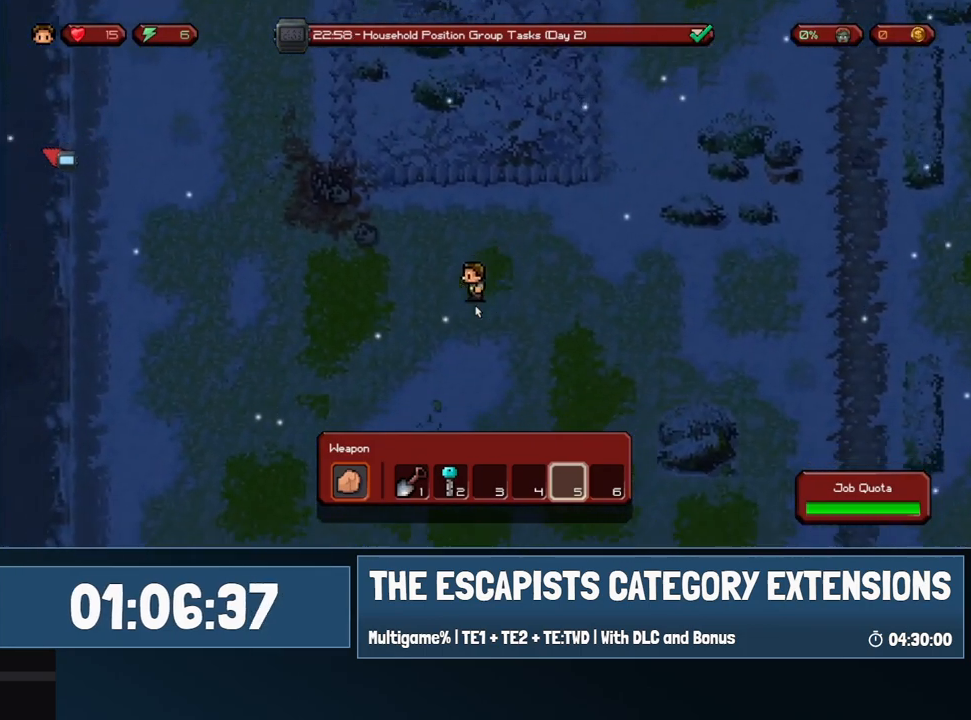
{"keys": ["a", "s"], "mouse": [], "events": []}
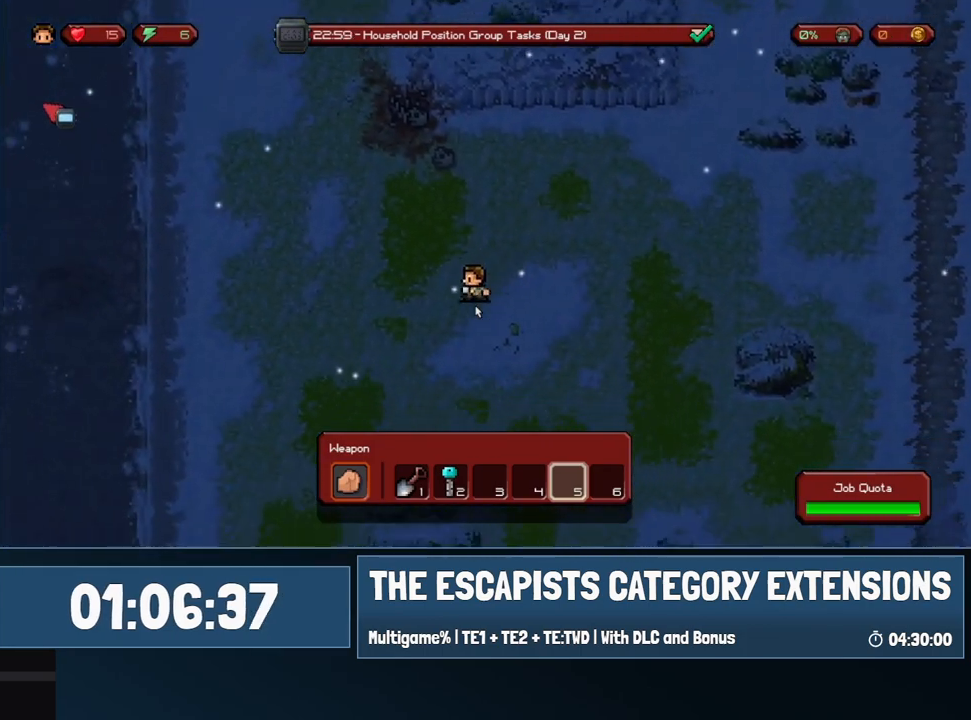
{"keys": ["a", "s"], "mouse": [], "events": []}
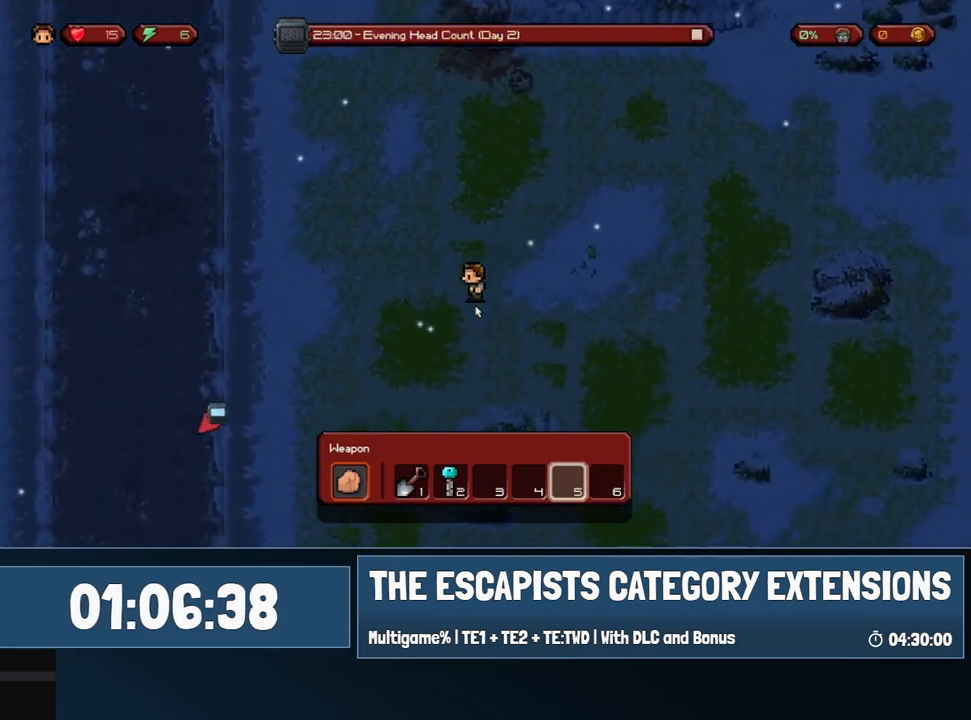
{"keys": ["a", "s"], "mouse": [], "events": []}
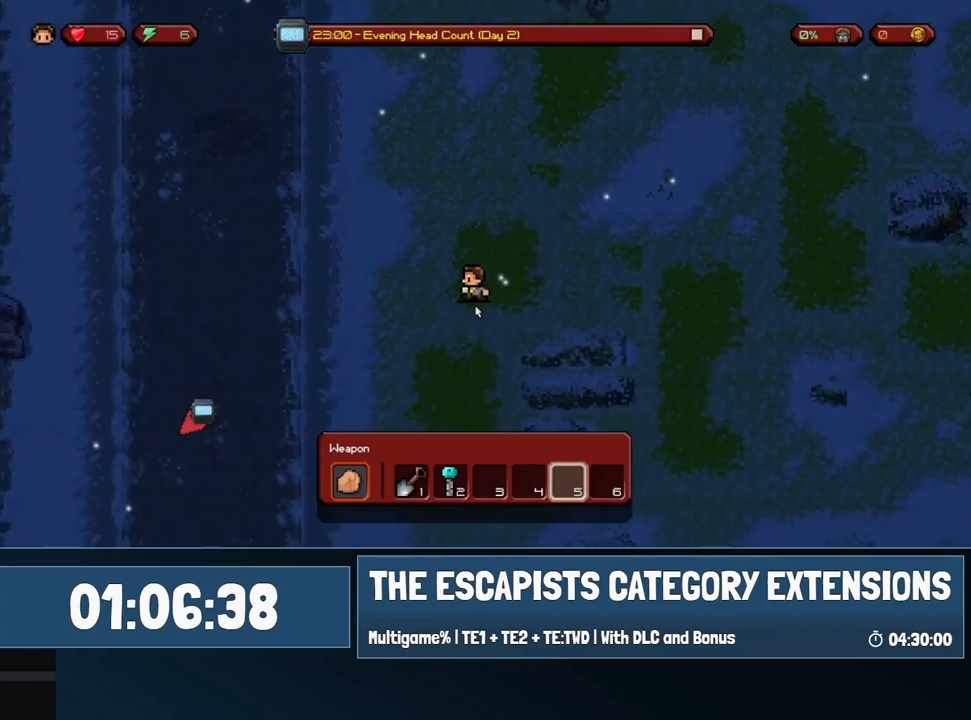
{"keys": ["a", "s"], "mouse": [], "events": []}
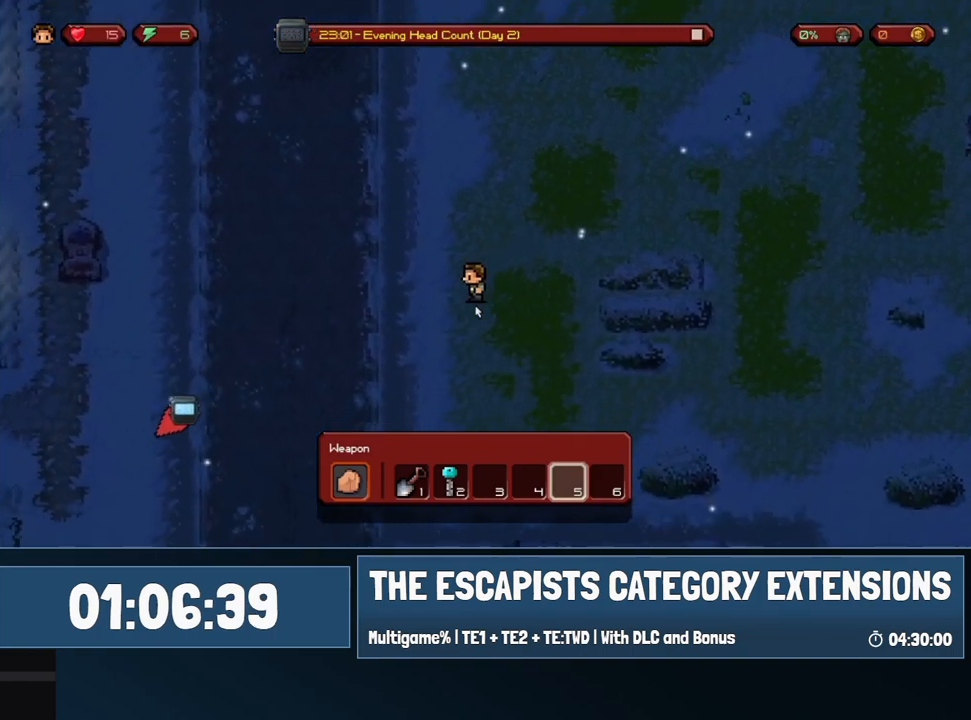
{"keys": ["a", "s"], "mouse": [], "events": []}
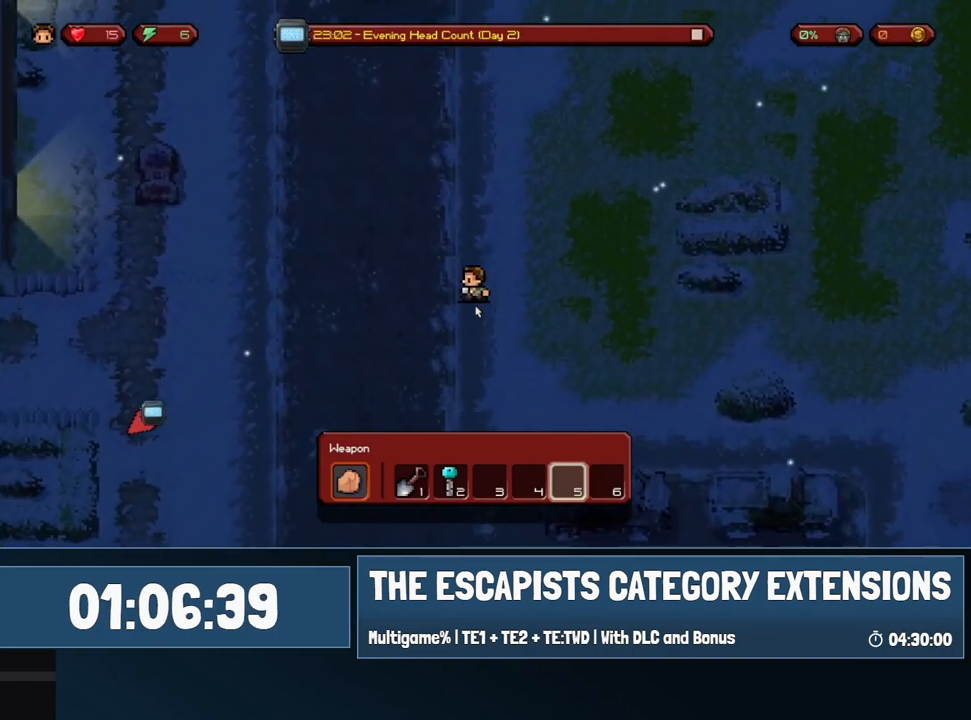
{"keys": ["a", "s"], "mouse": [], "events": []}
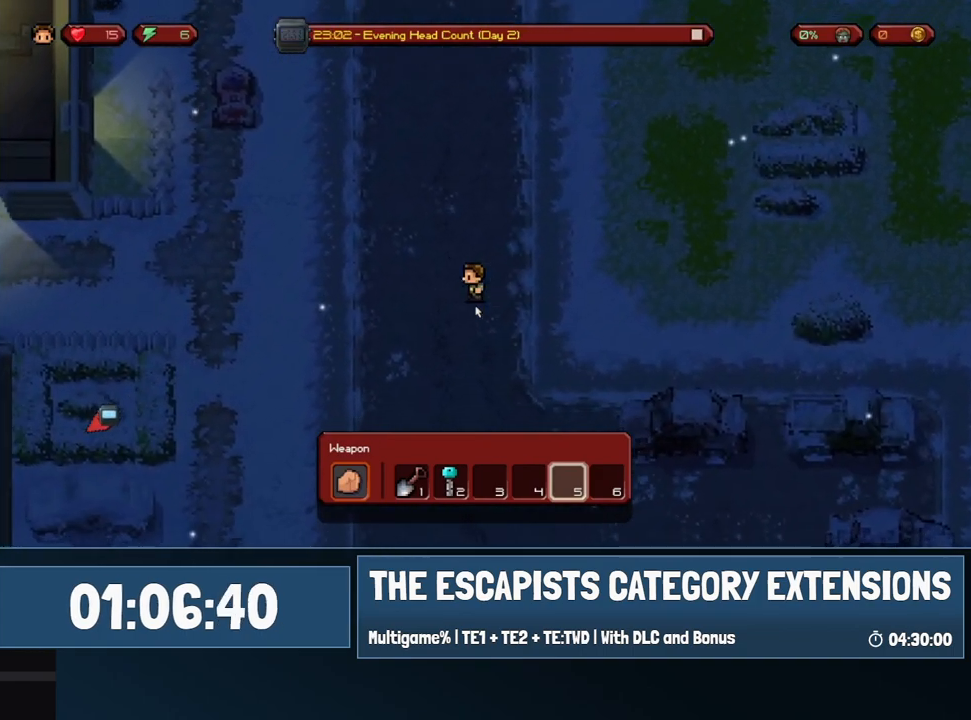
{"keys": ["a", "s"], "mouse": [], "events": []}
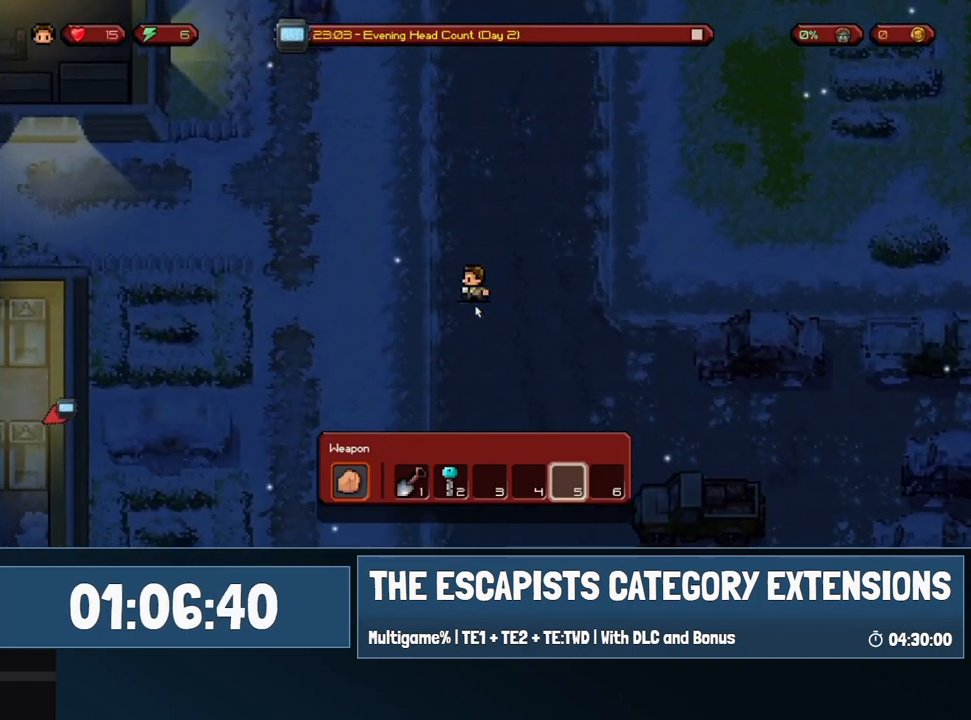
{"keys": ["a", "s"], "mouse": [], "events": []}
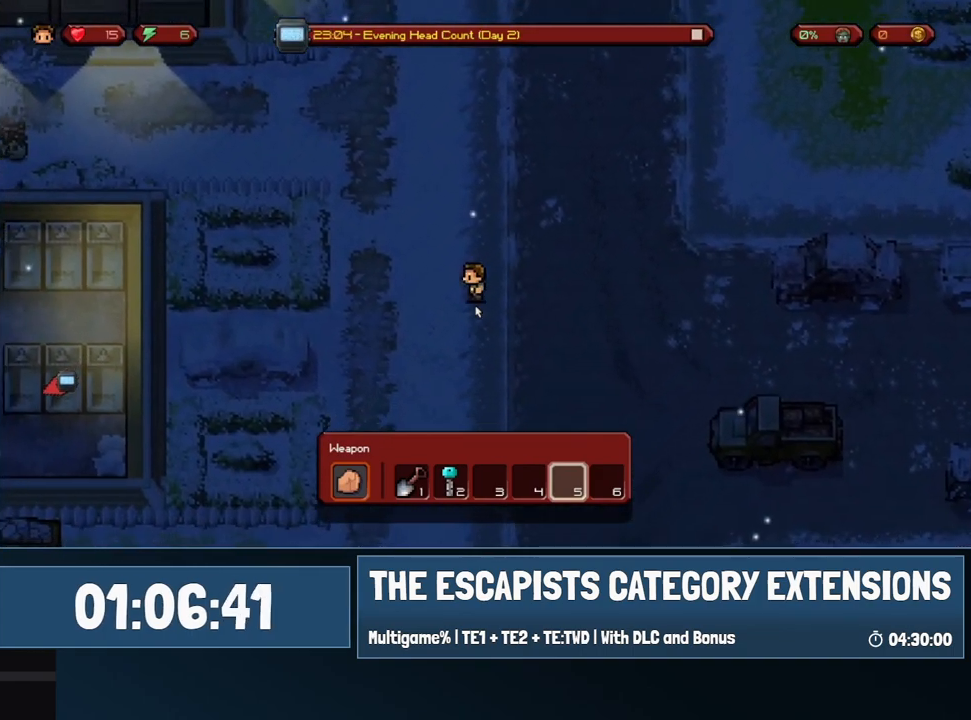
{"keys": ["a", "s"], "mouse": [], "events": []}
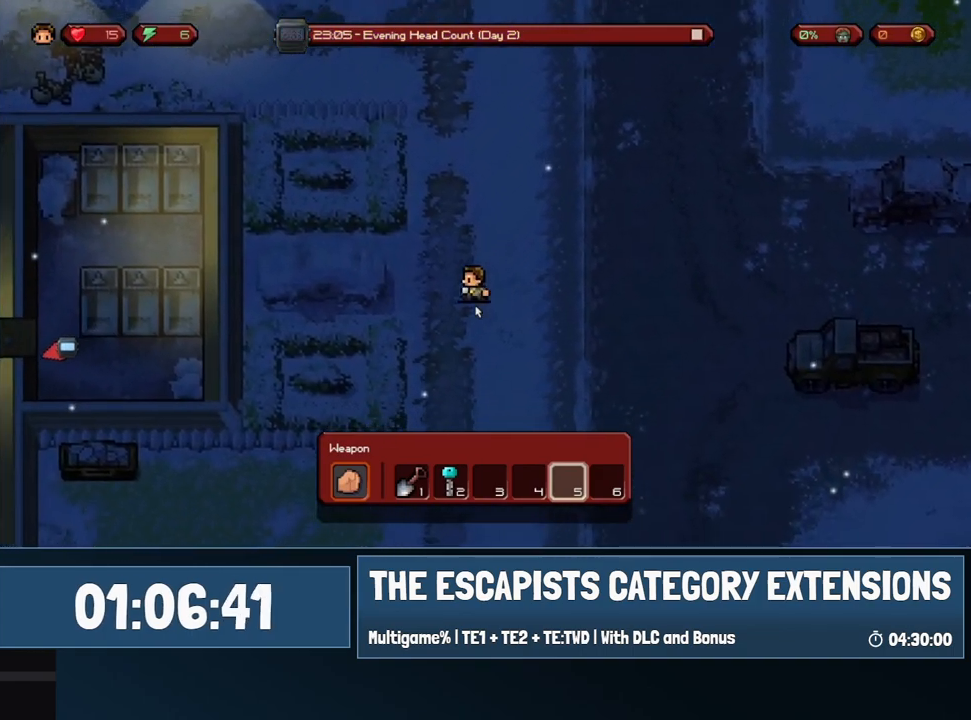
{"keys": ["s"], "mouse": [], "events": [[250, "a", "up"]]}
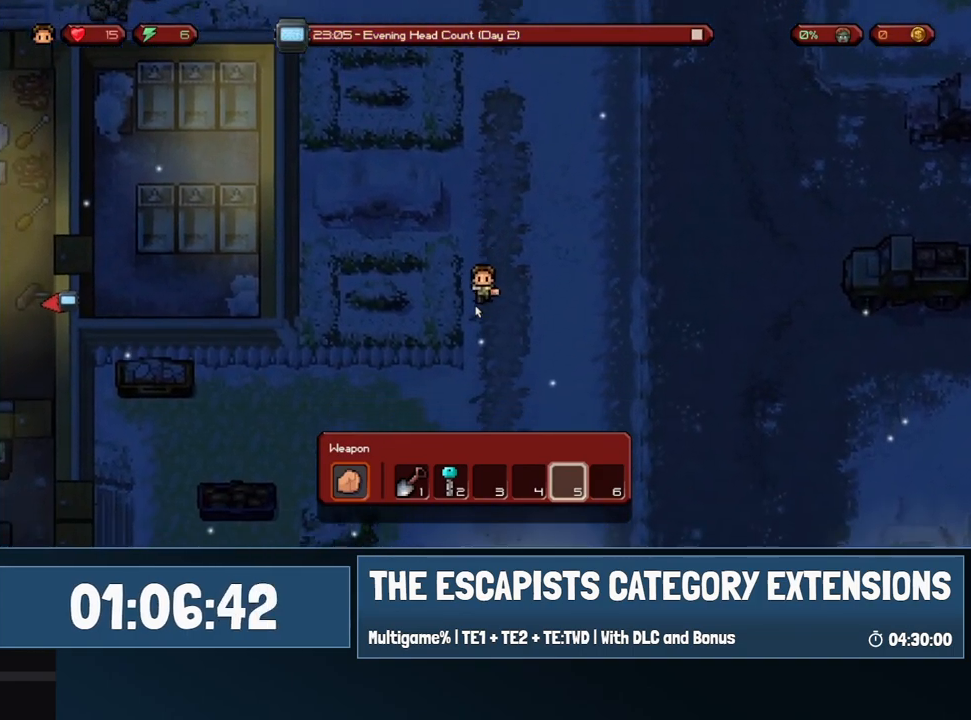
{"keys": ["a", "s"], "mouse": [], "events": [[217, "a", "down"]]}
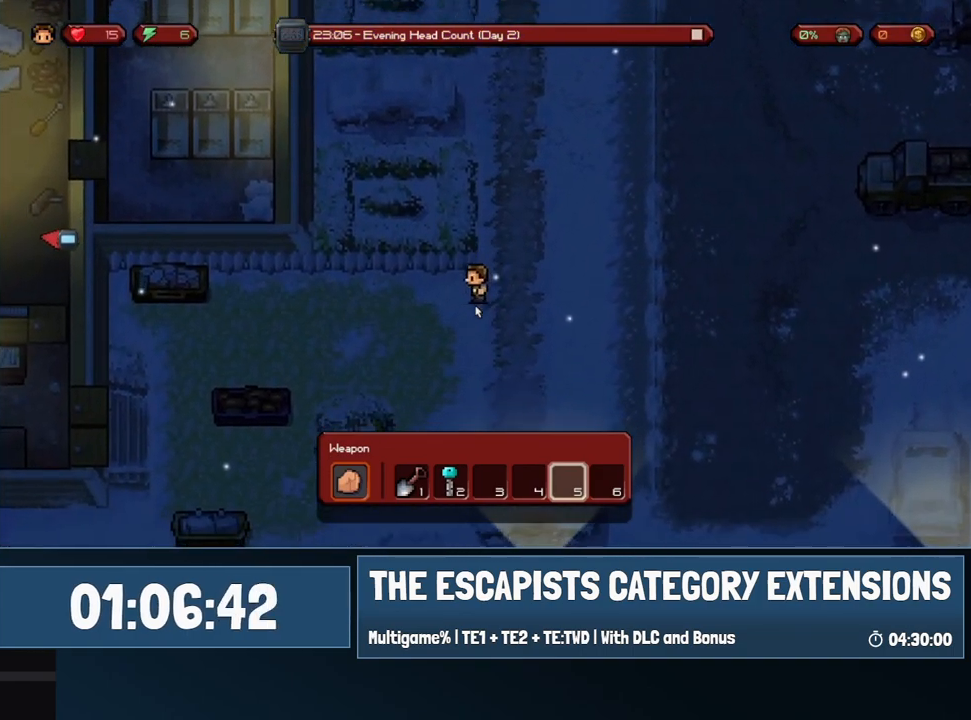
{"keys": ["a"], "mouse": [], "events": [[233, "s", "up"]]}
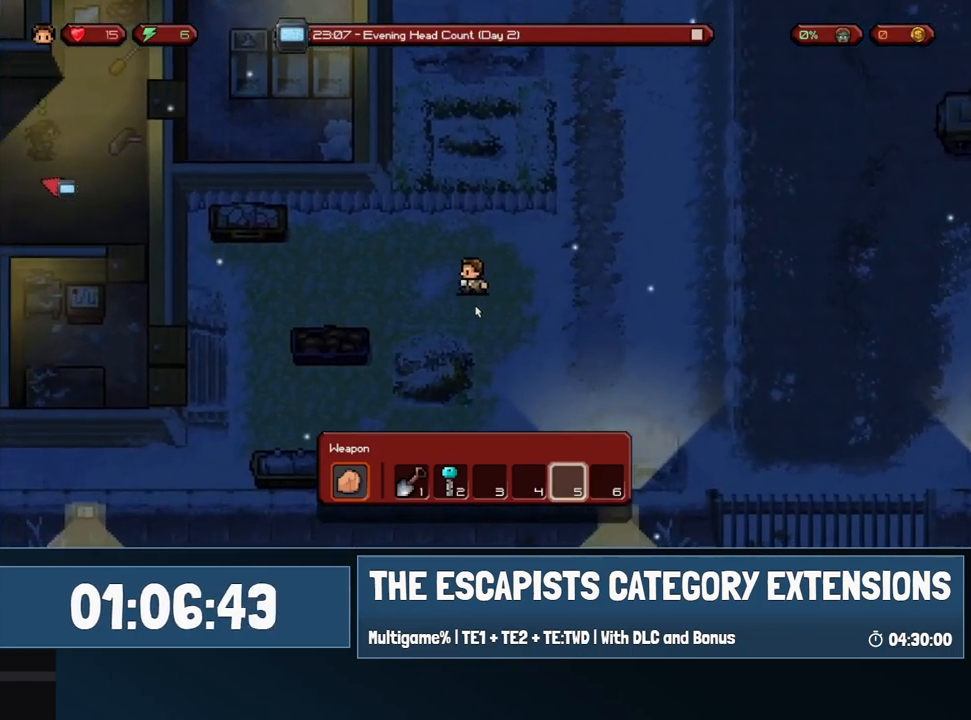
{"keys": ["a"], "mouse": [], "events": []}
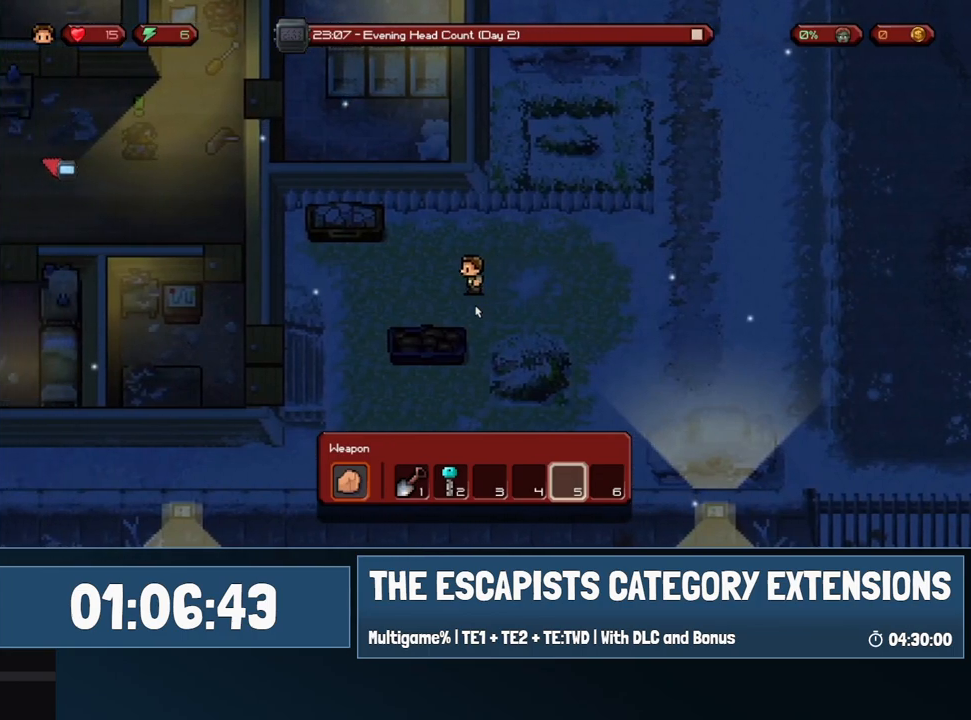
{"keys": ["a", "s"], "mouse": [], "events": [[267, "s", "down"]]}
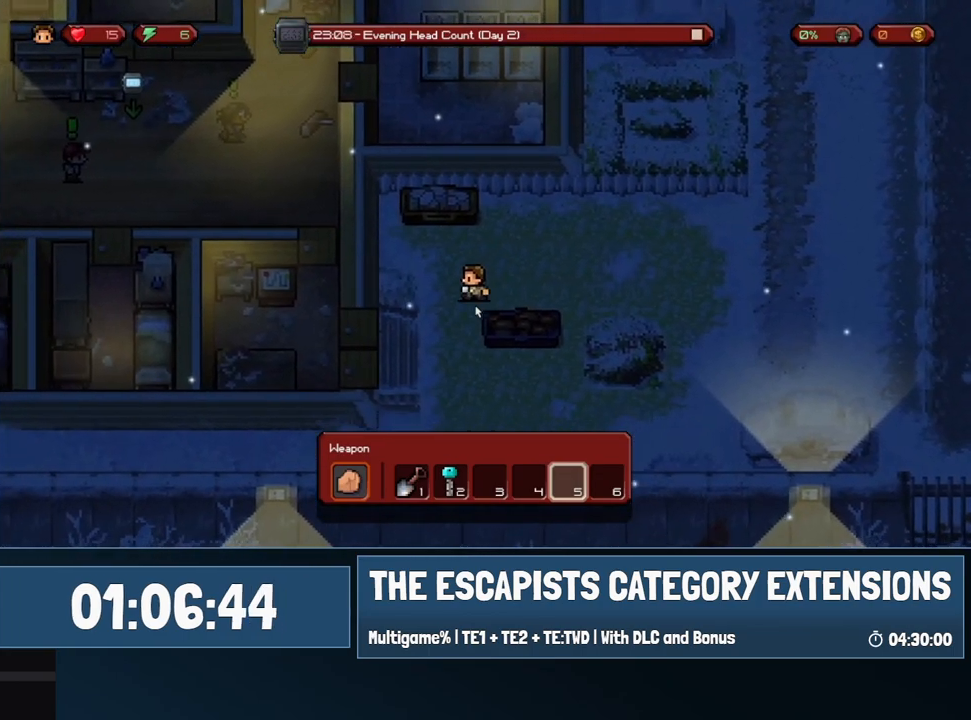
{"keys": ["a"], "mouse": [], "events": [[333, "s", "up"]]}
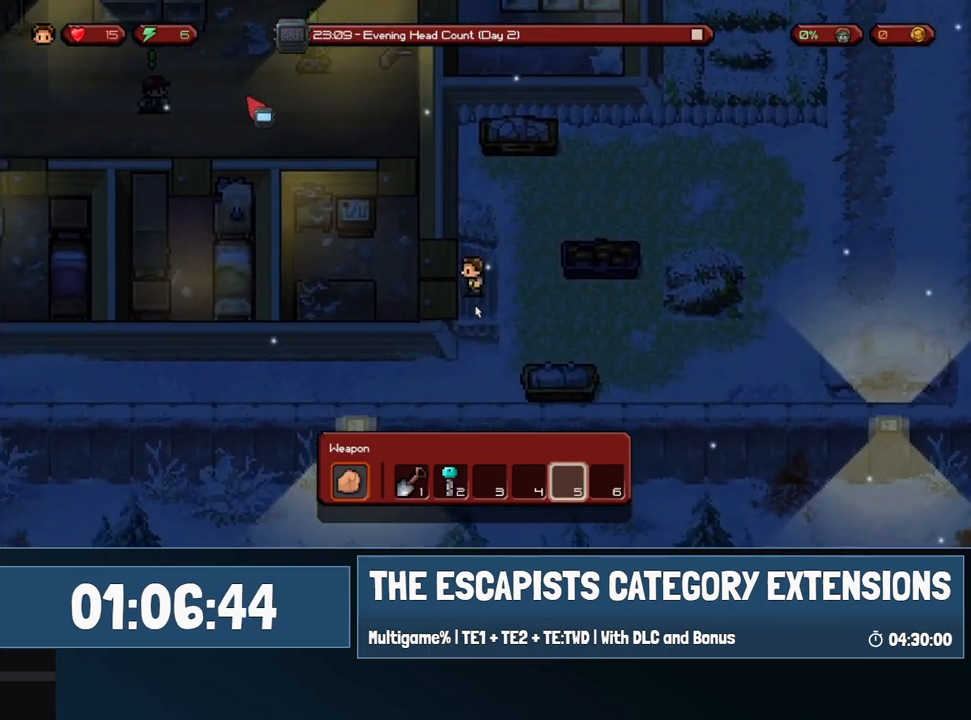
{"keys": ["w"], "mouse": [], "events": [[167, "w", "down"], [433, "a", "up"]]}
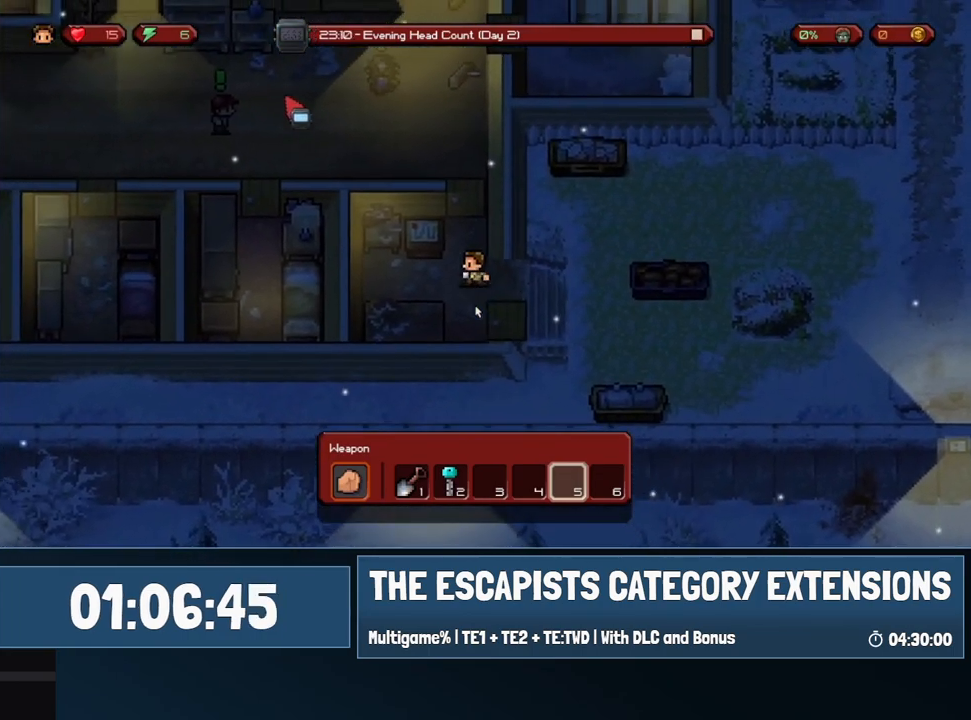
{"keys": ["w"], "mouse": [], "events": []}
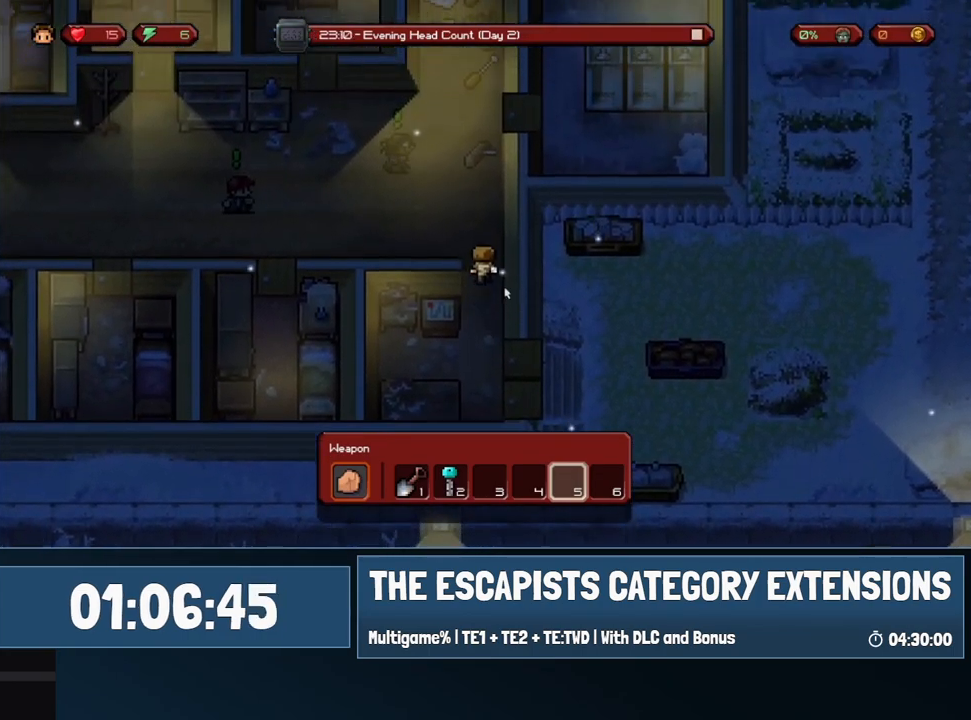
{"keys": ["s"], "mouse": [], "events": [[333, "s", "down"], [333, "w", "up"]]}
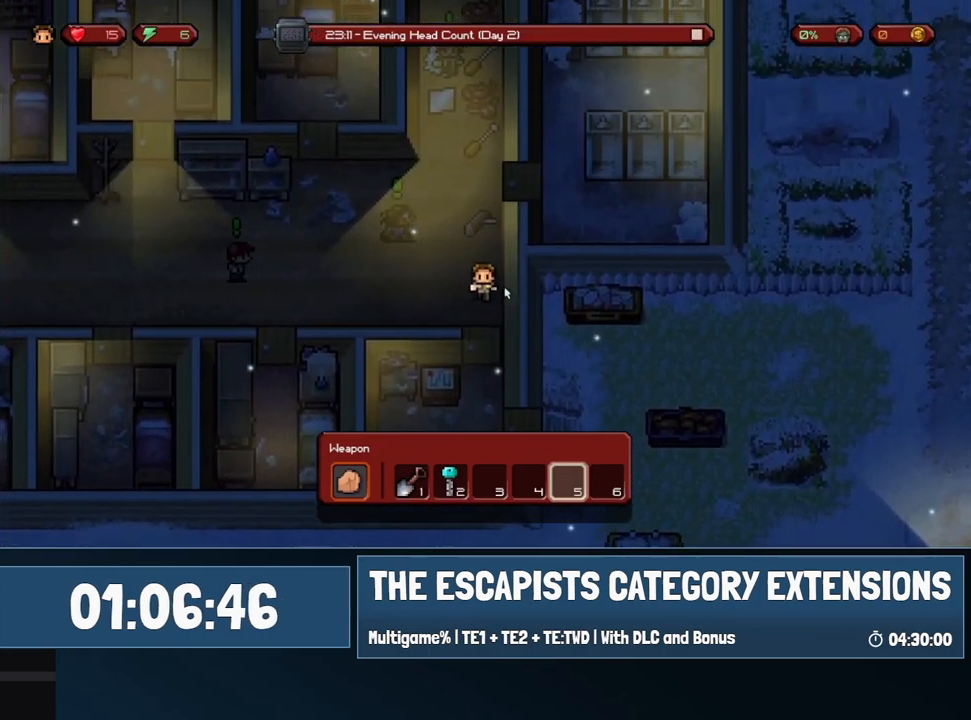
{"keys": ["a", "w"], "mouse": [], "events": [[250, "s", "up"], [300, "a", "down"], [383, "w", "down"]]}
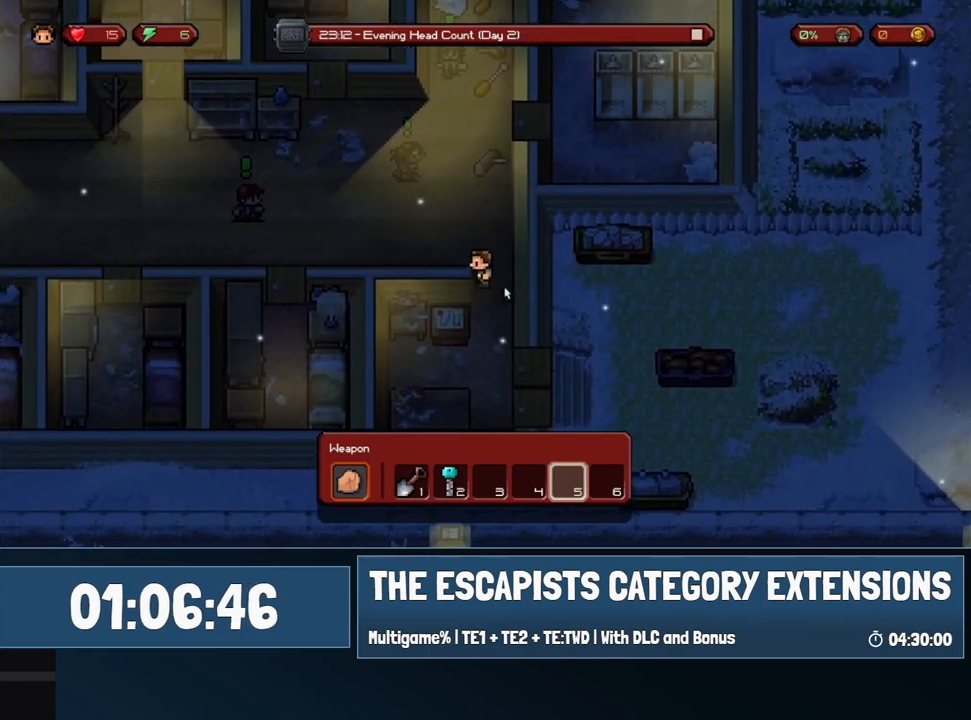
{"keys": ["a"], "mouse": [], "events": [[417, "w", "up"]]}
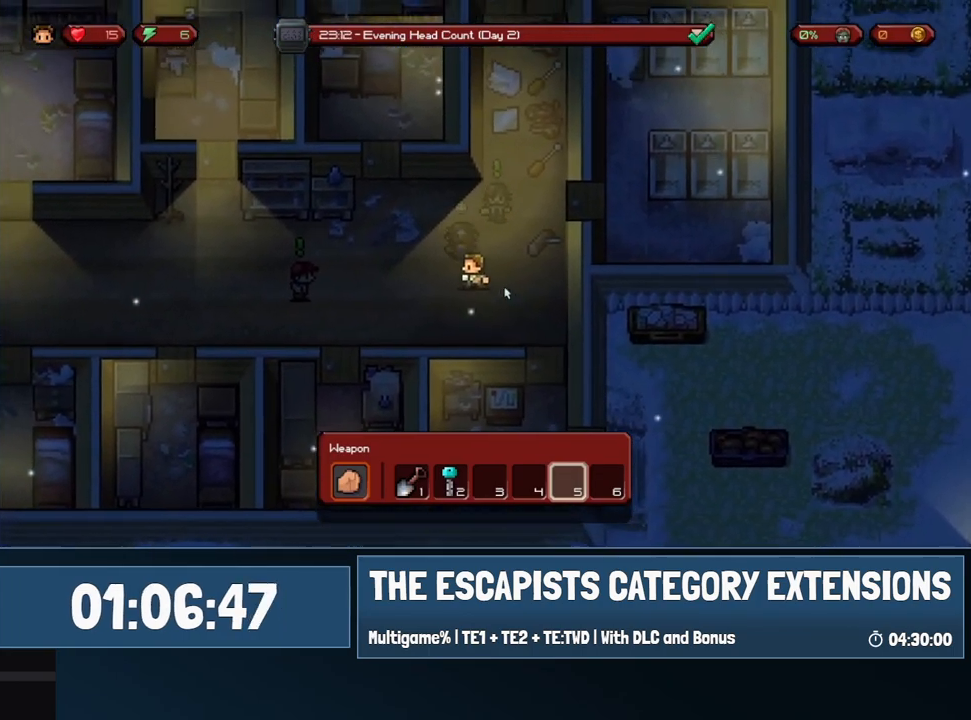
{"keys": ["d", "s"], "mouse": [], "events": [[50, "d", "down"], [100, "a", "up"], [150, "s", "down"]]}
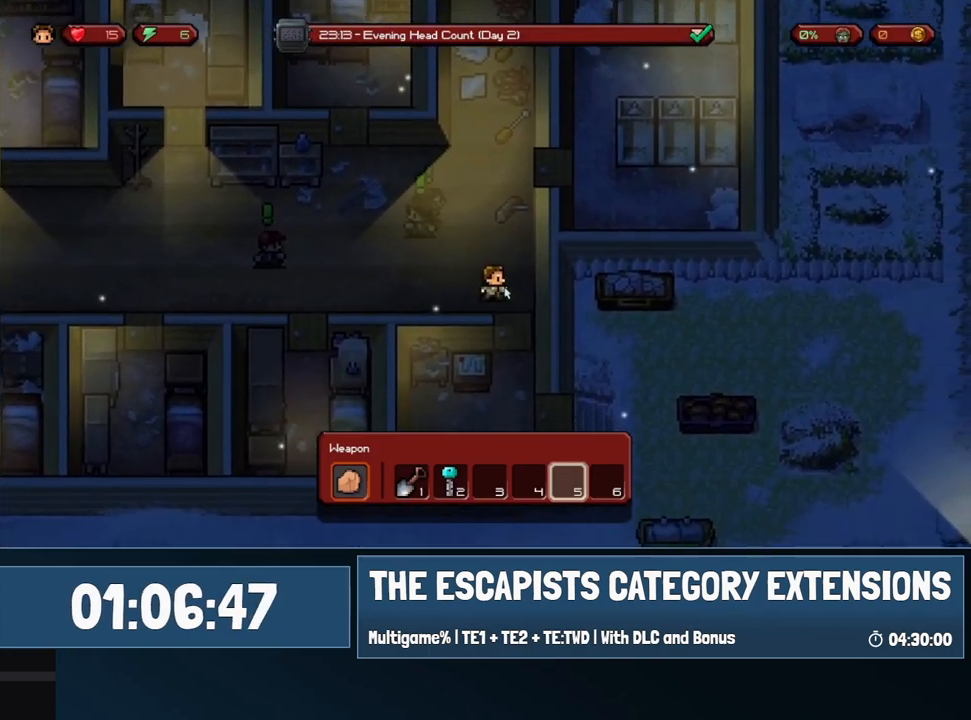
{"keys": [], "mouse": [], "events": [[150, "d", "up"], [483, "s", "up"]]}
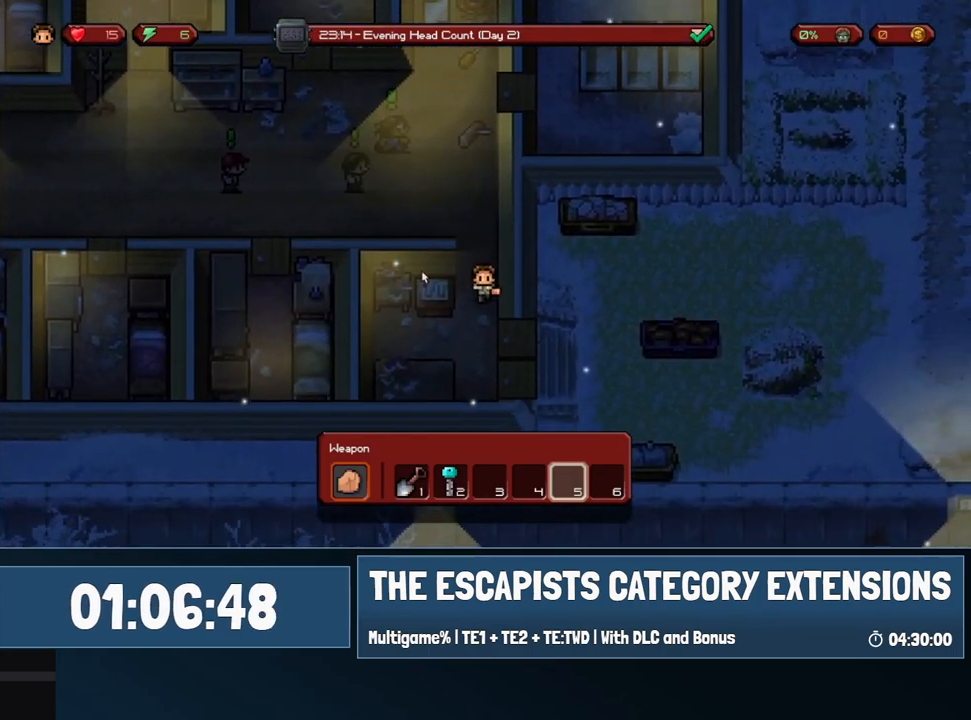
{"keys": ["w"], "mouse": [], "events": [[83, "w", "down"]]}
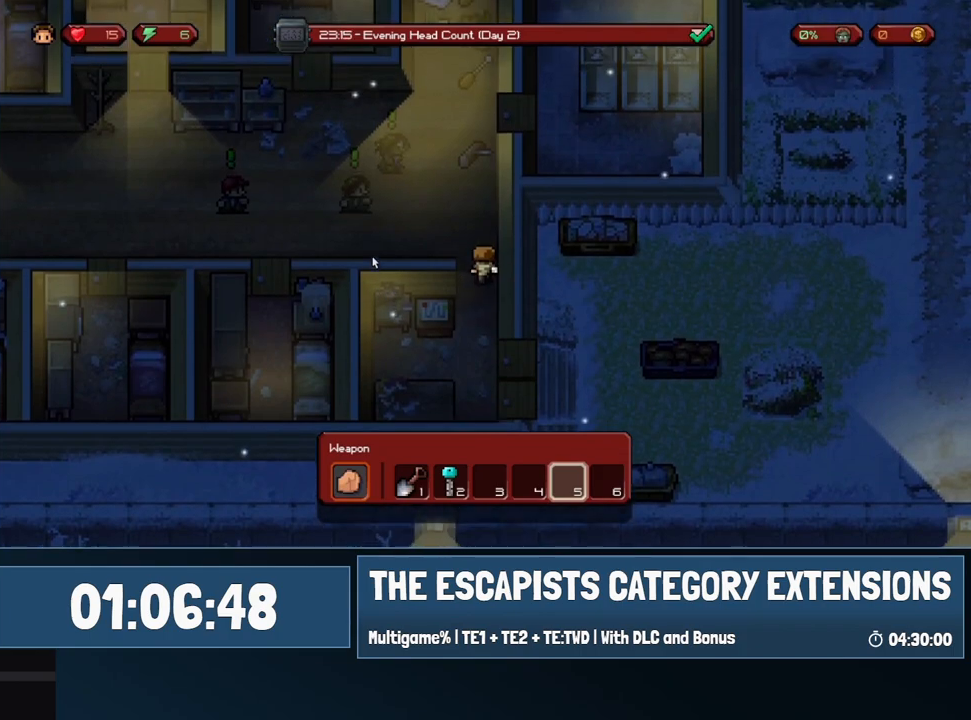
{"keys": ["w"], "mouse": [], "events": []}
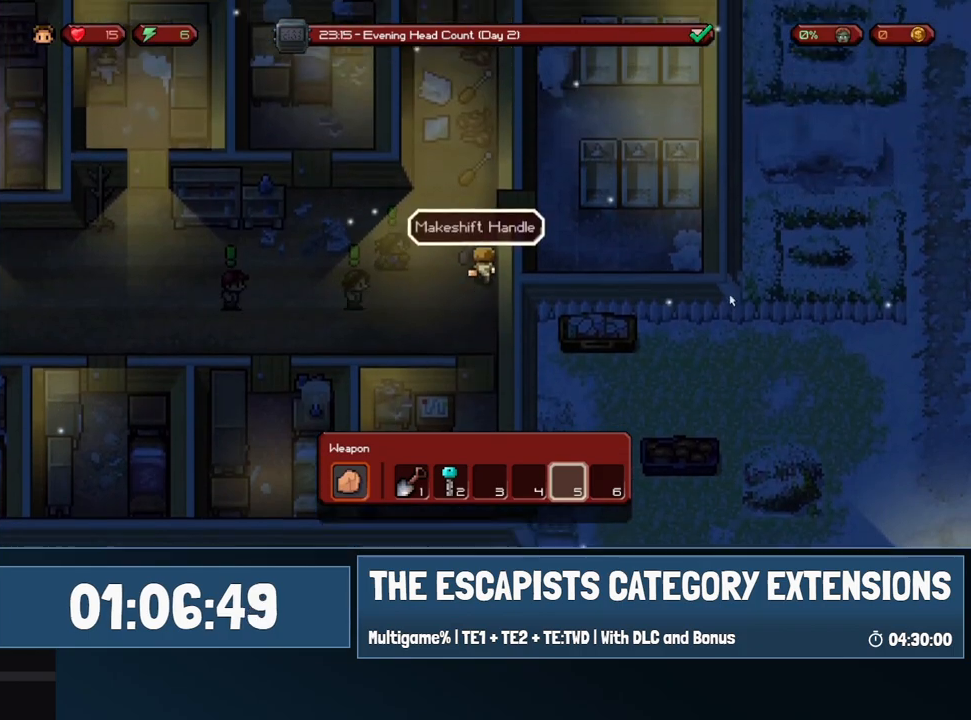
{"keys": ["d"], "mouse": [], "events": [[200, "d", "down"], [383, "w", "up"]]}
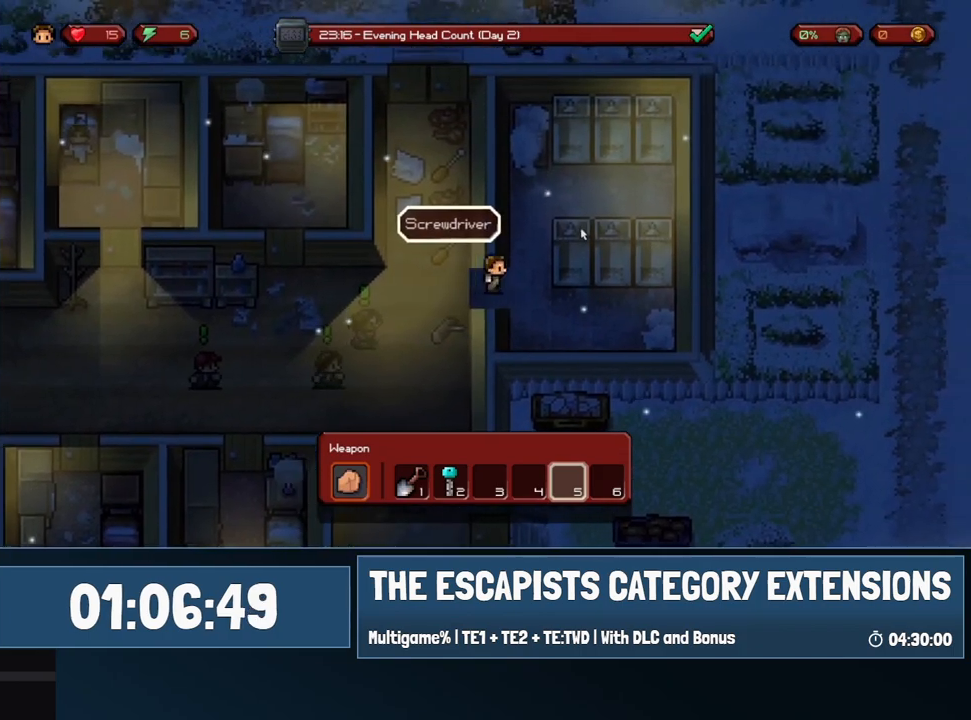
{"keys": [], "mouse": [], "events": [[267, "w", "down"], [367, "d", "up"], [367, "mouse_left", "down"], [417, "mouse_left", "up"], [417, "w", "up"]]}